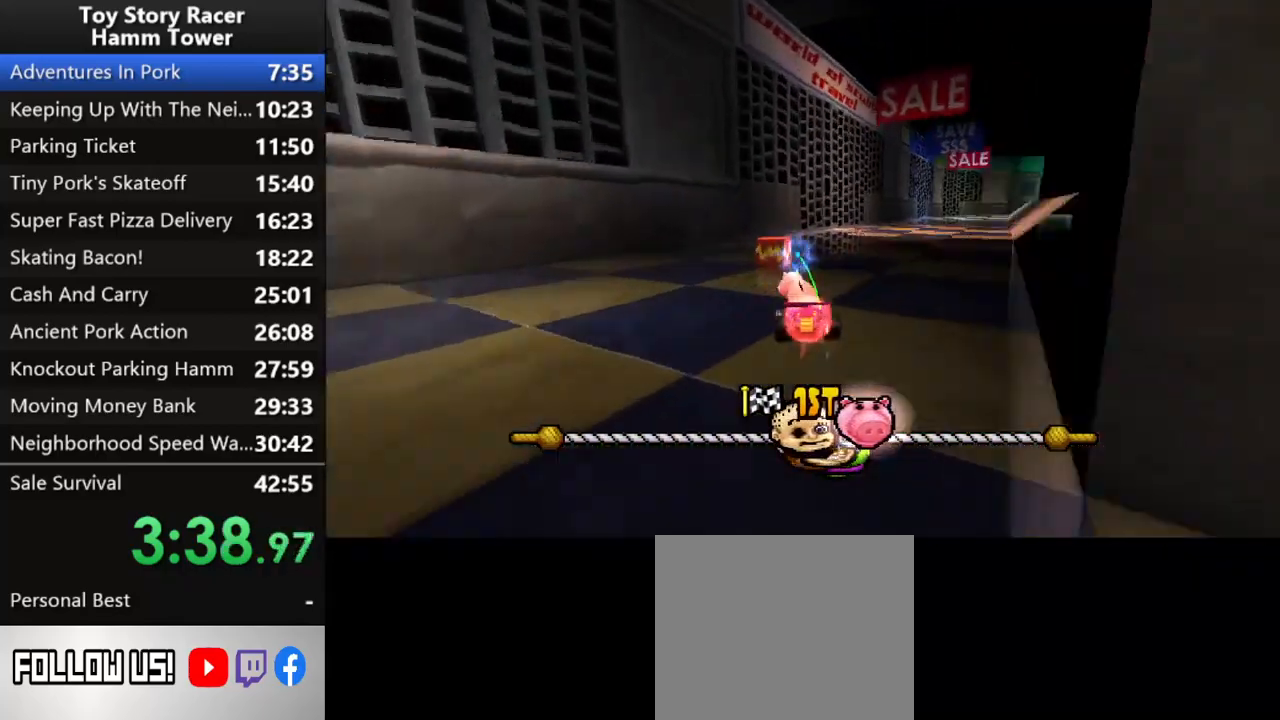
Gameplay with a controller (PlayStation layout); each line is a JSON object with the inputs held at the frame after it. "events" lists button and stick changes between this image and that frame as [ms after this image, input, new state], when the widget could be followed in between. Not read: L1 L3 R1 R3 left_stick.
{"buttons": ["CROSS", "DPAD_RIGHT"], "right_stick": "center", "events": [[17, "R2", "down"], [50, "DPAD_RIGHT", "down"], [83, "R2", "up"]]}
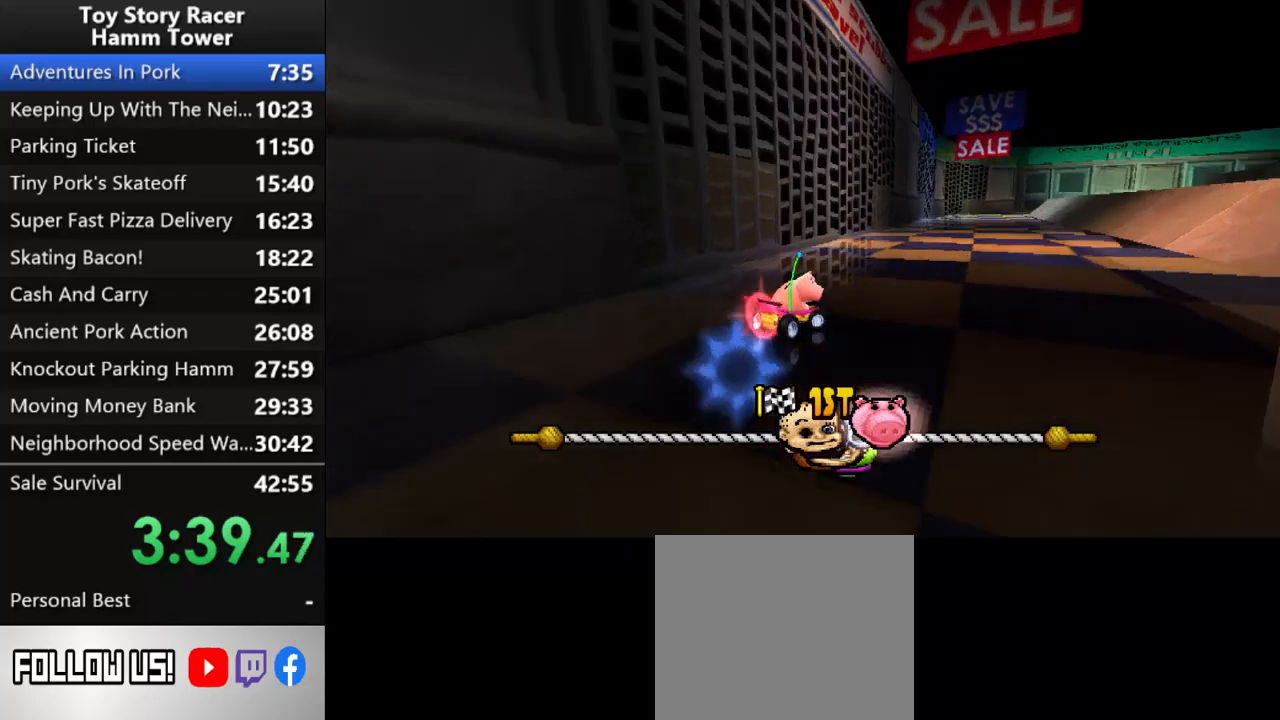
{"buttons": ["CROSS"], "right_stick": "center", "events": [[50, "DPAD_RIGHT", "up"]]}
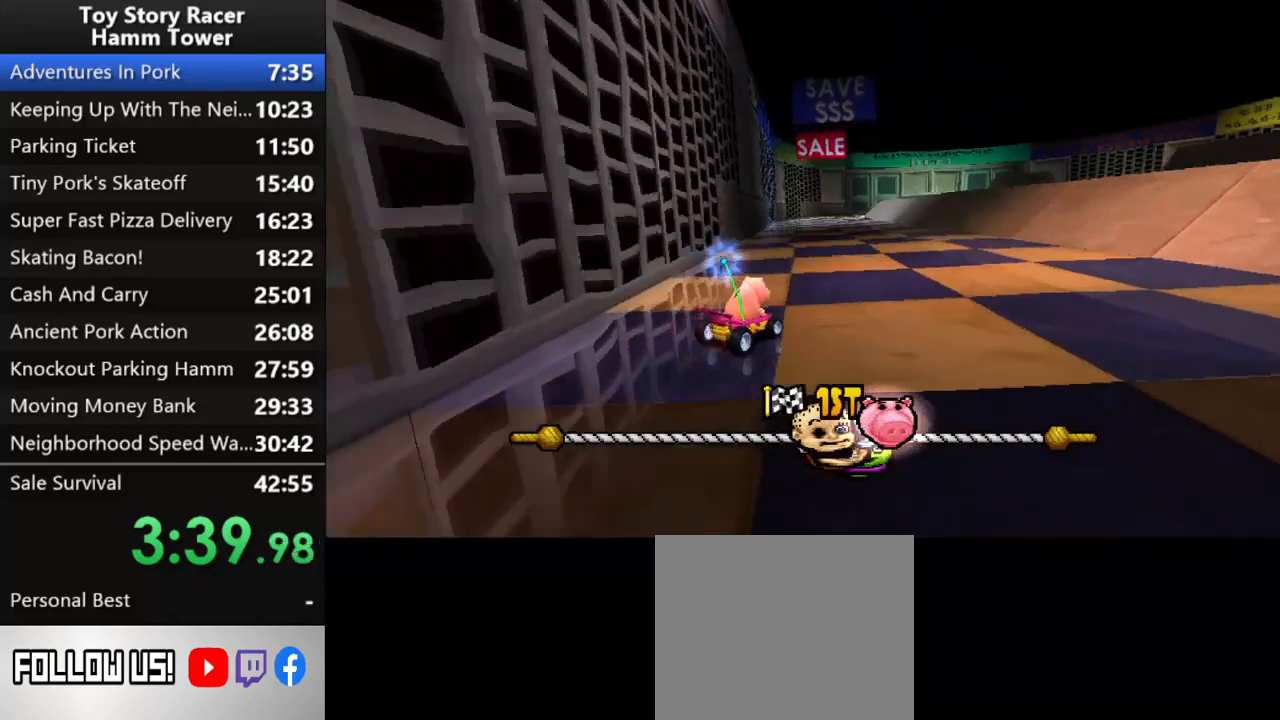
{"buttons": ["CROSS"], "right_stick": "center", "events": [[133, "DPAD_RIGHT", "down"], [217, "DPAD_RIGHT", "up"]]}
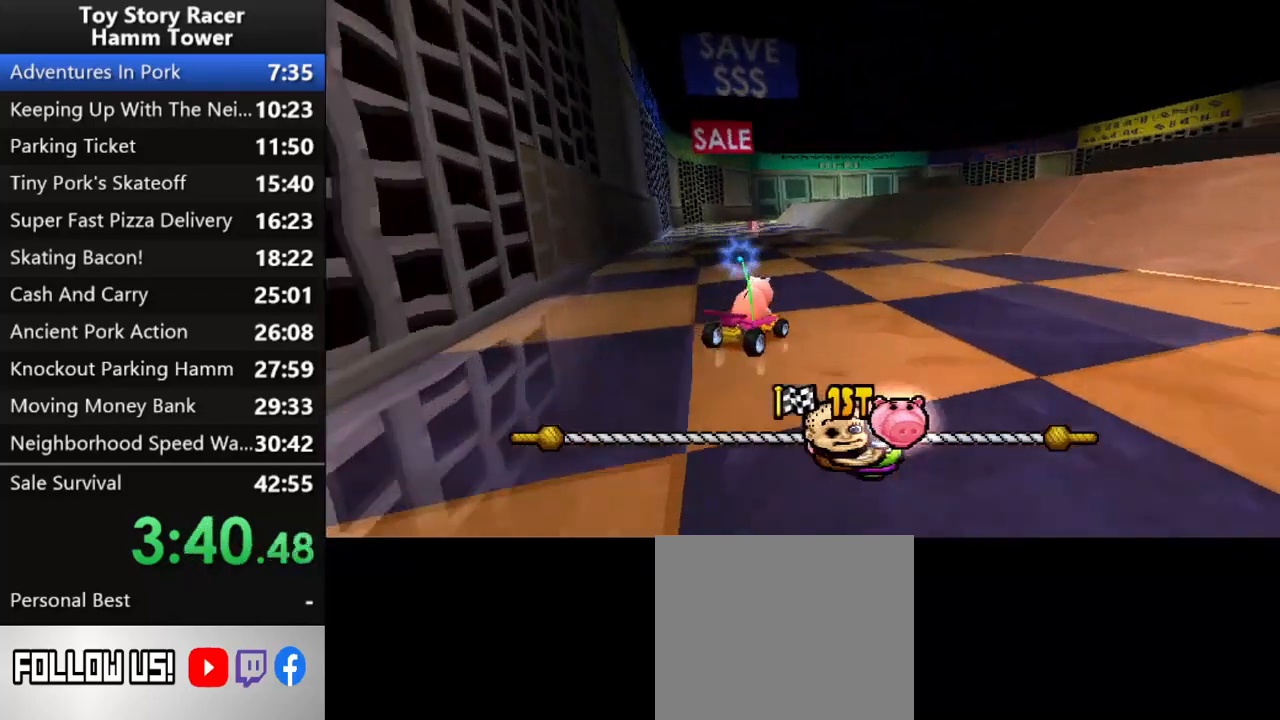
{"buttons": ["CROSS"], "right_stick": "center", "events": [[333, "DPAD_RIGHT", "down"], [400, "DPAD_RIGHT", "up"]]}
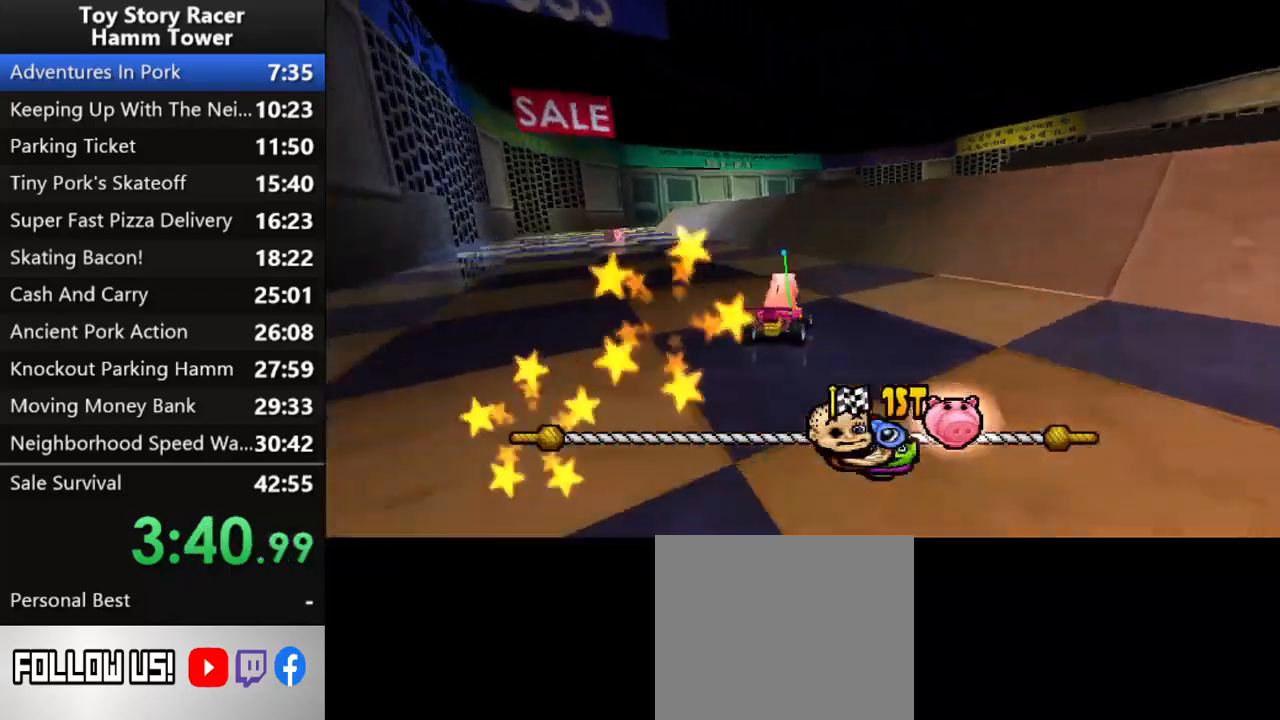
{"buttons": [], "right_stick": "center", "events": [[317, "DPAD_RIGHT", "down"], [467, "DPAD_RIGHT", "up"], [500, "CROSS", "up"]]}